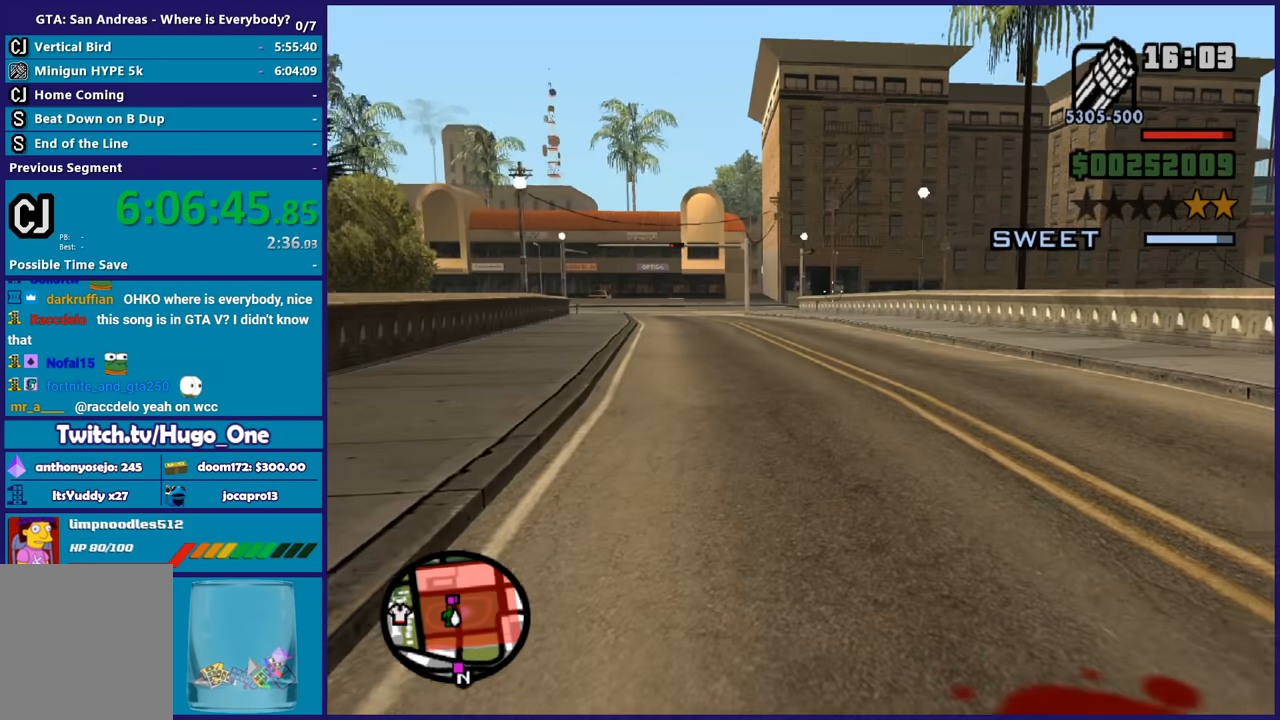
Gameplay with a controller (Xbox layout); each line is a JSON object with the inputs held at the frame after it. "button_events" lists button changes between this image and that frame as [ms after this image, input, new state], when the widget could be followed in between (sticks are given only as held states). Not read: START.
{"buttons": ["L2", "R2"], "left_stick": "up", "right_stick": "center", "button_events": [[267, "R2", "down"]]}
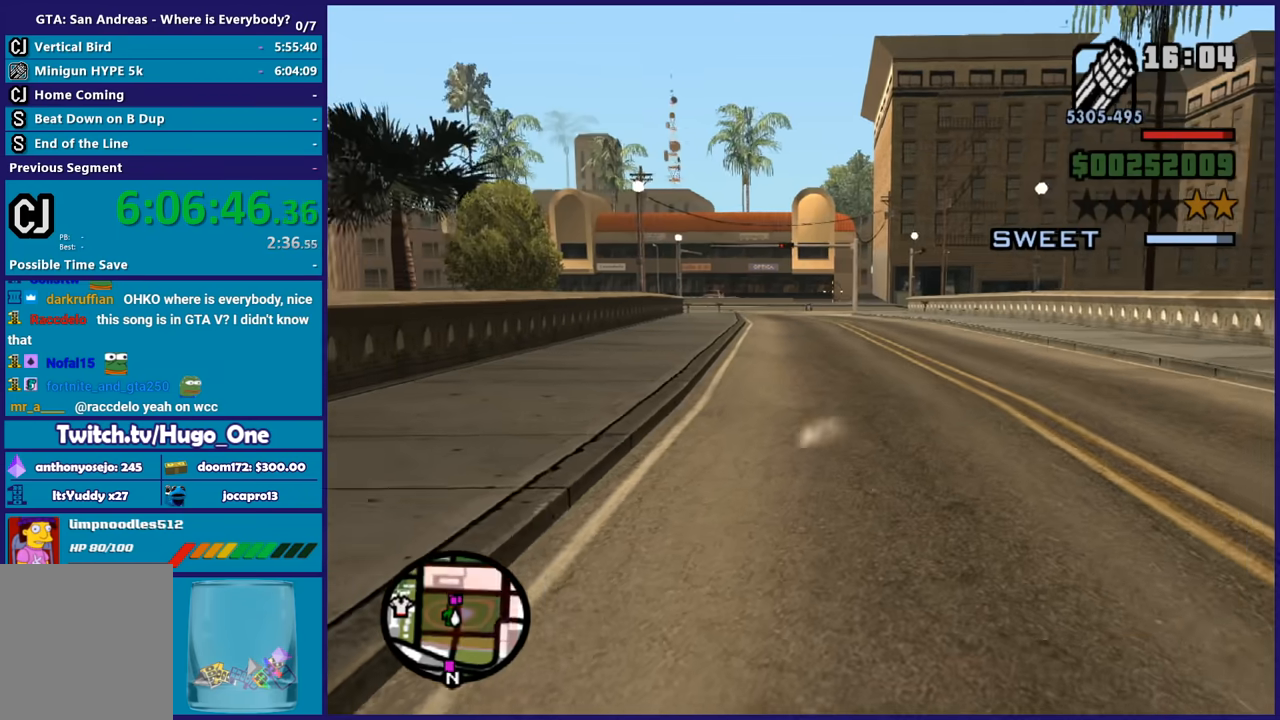
{"buttons": ["L2", "R2"], "left_stick": "up", "right_stick": "left", "button_events": []}
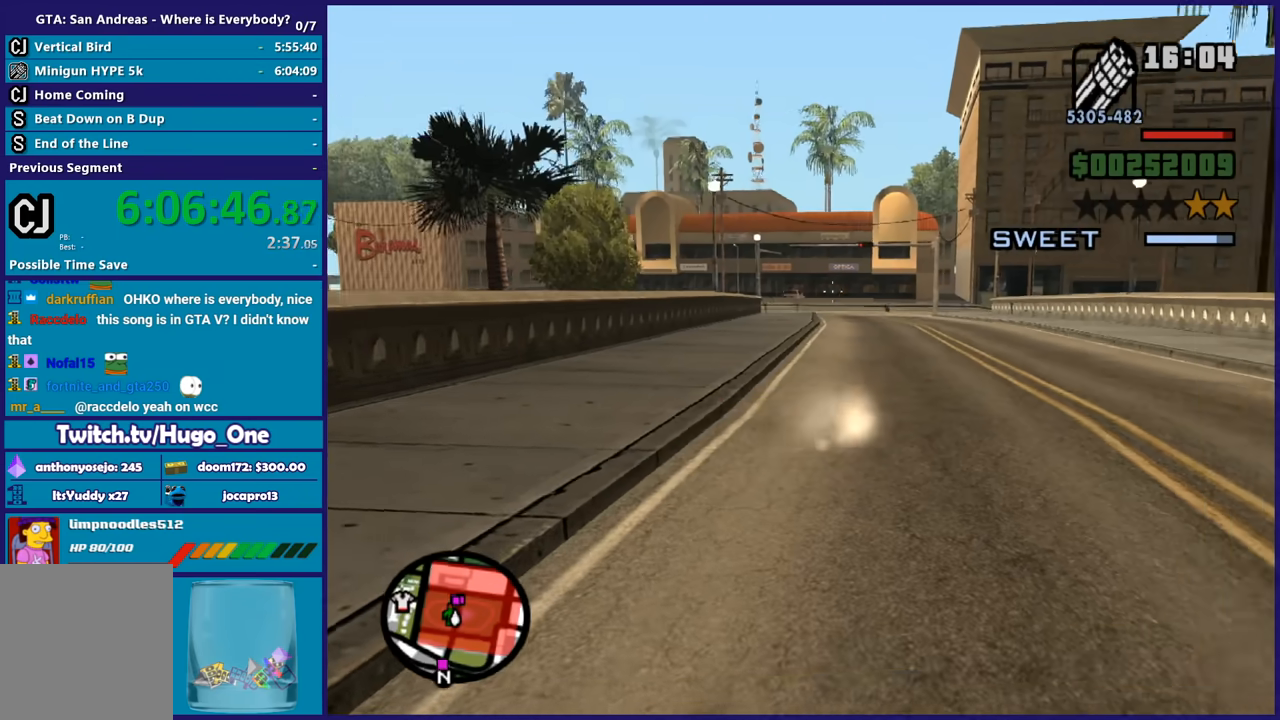
{"buttons": ["L2", "R2"], "left_stick": "up", "right_stick": "right", "button_events": []}
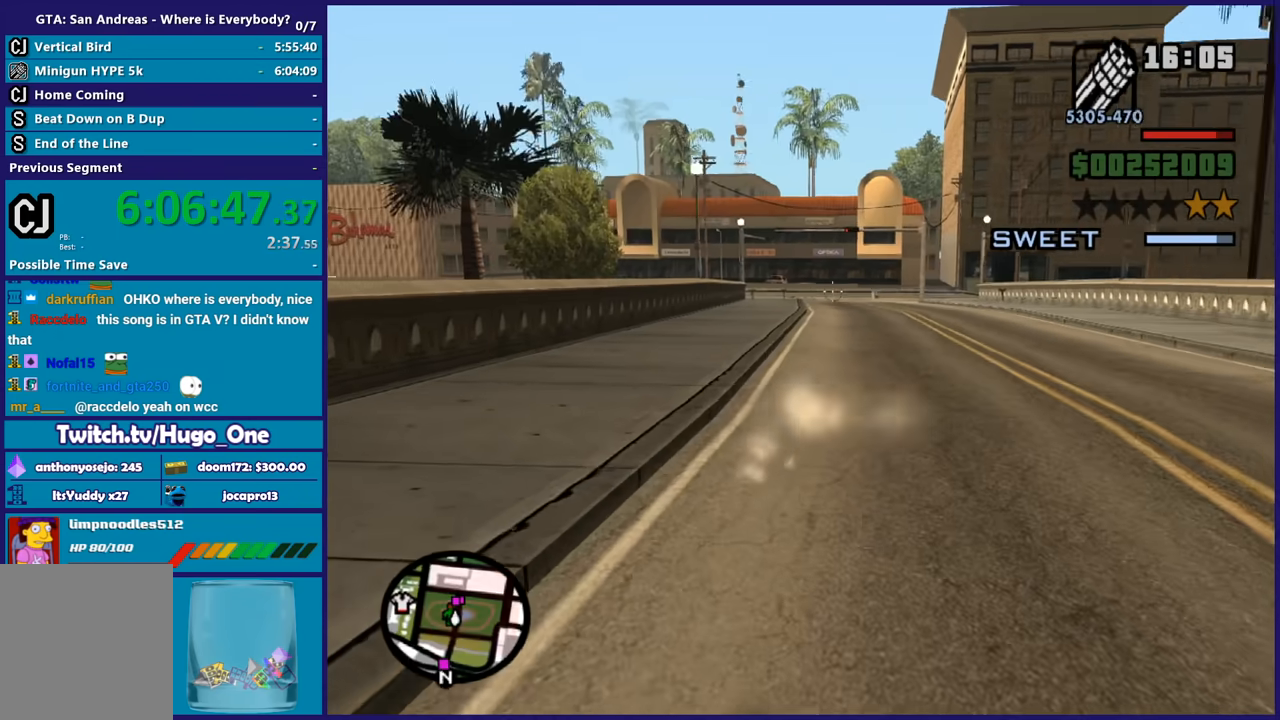
{"buttons": ["L2", "R2"], "left_stick": "up", "right_stick": "right", "button_events": []}
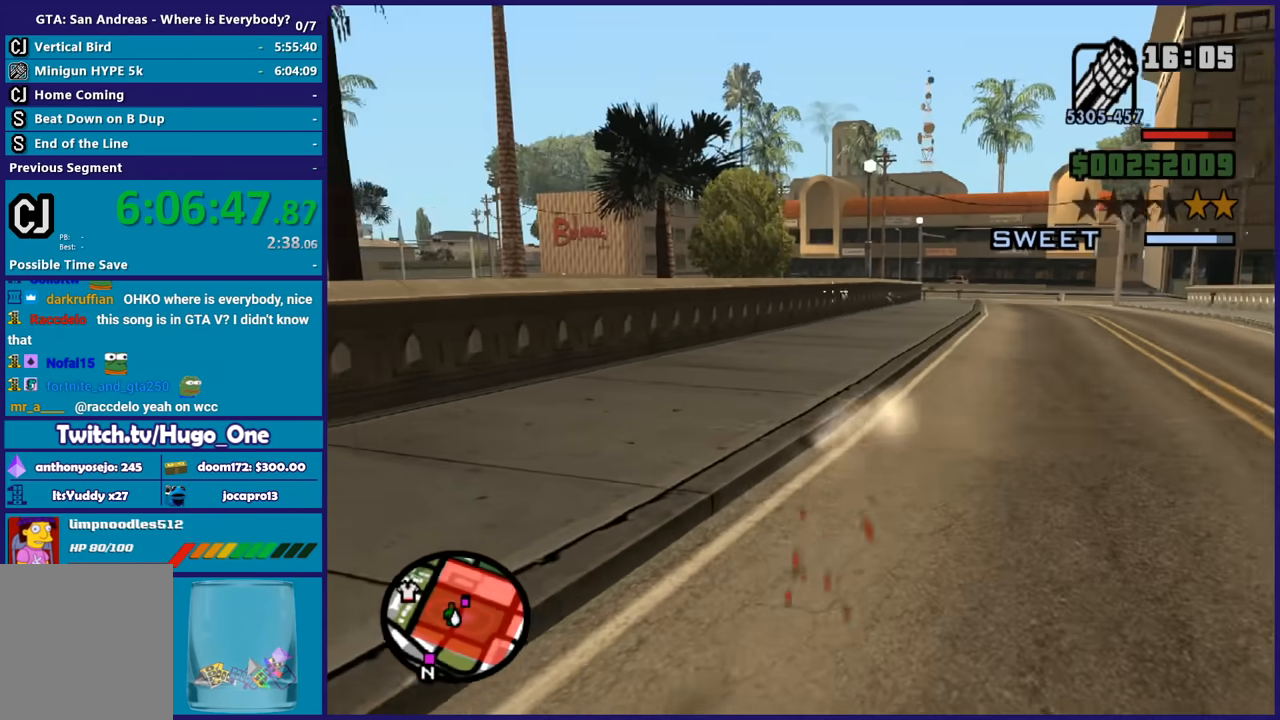
{"buttons": ["L2", "R2"], "left_stick": "up", "right_stick": "right", "button_events": []}
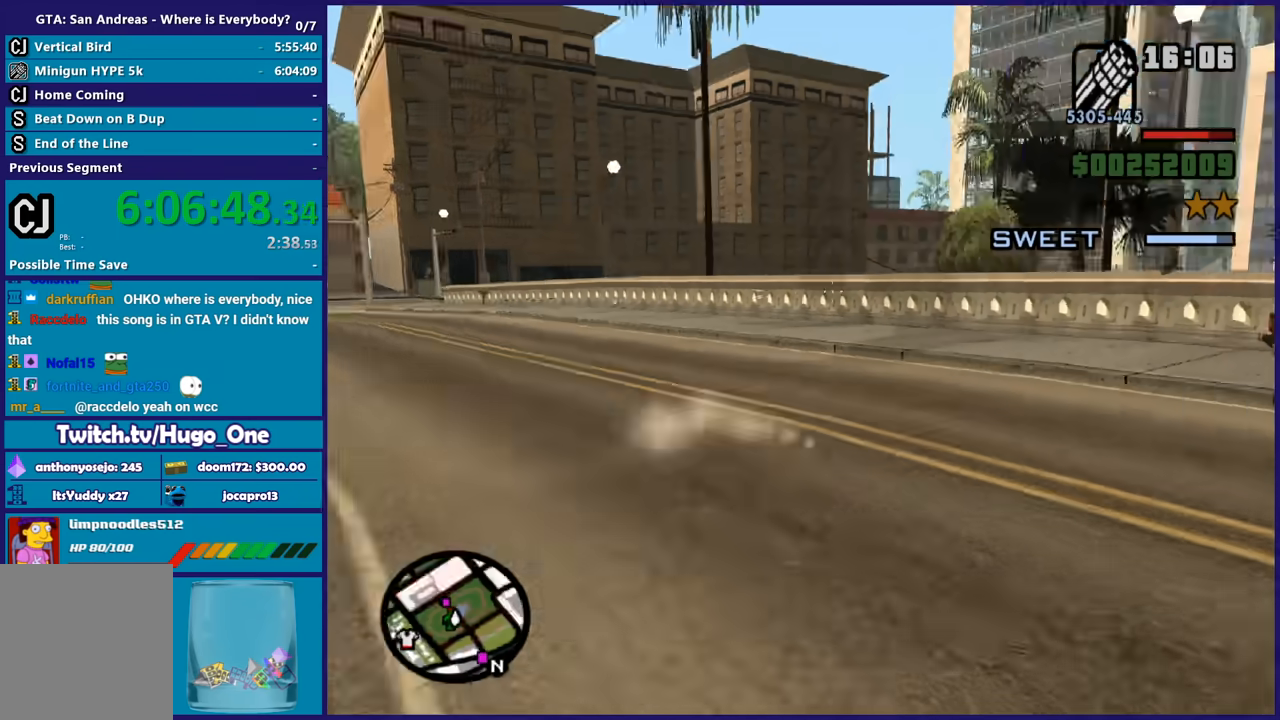
{"buttons": ["L2"], "left_stick": "up-left", "right_stick": "left", "button_events": [[401, "R2", "up"]]}
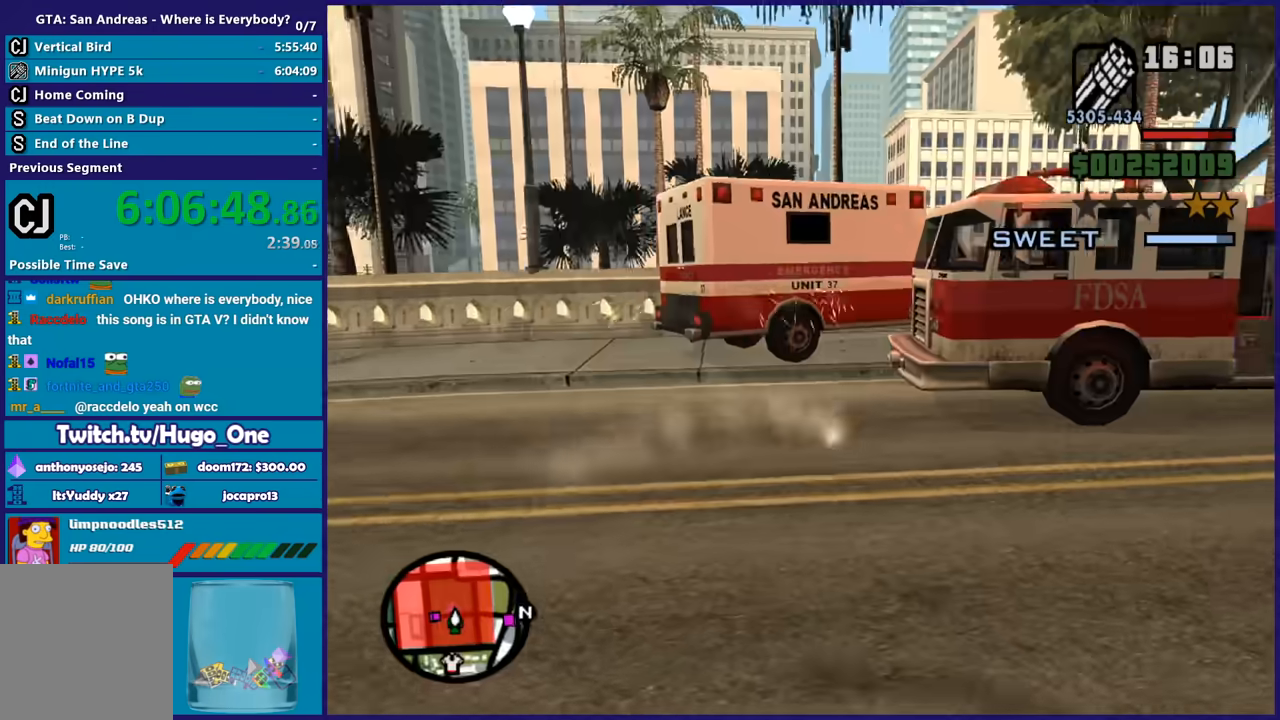
{"buttons": ["L2"], "left_stick": "up-left", "right_stick": "left", "button_events": []}
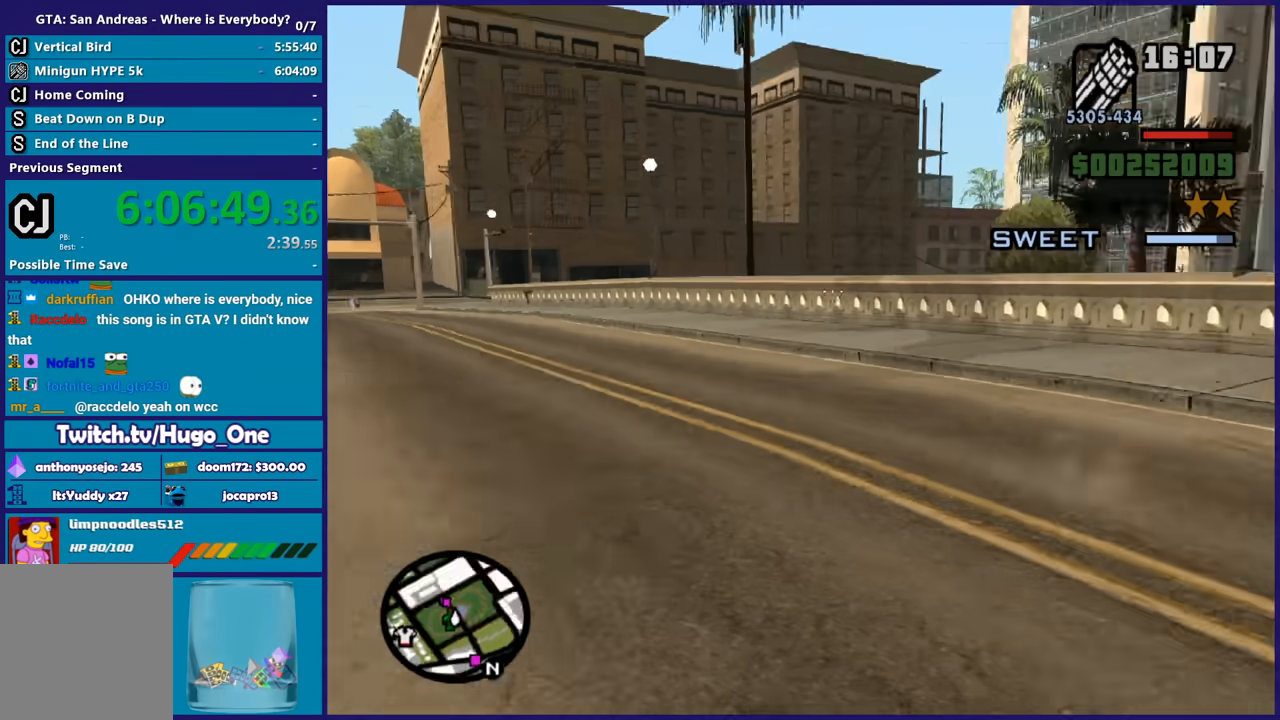
{"buttons": ["L2", "R2"], "left_stick": "up", "right_stick": "right", "button_events": [[167, "R2", "down"]]}
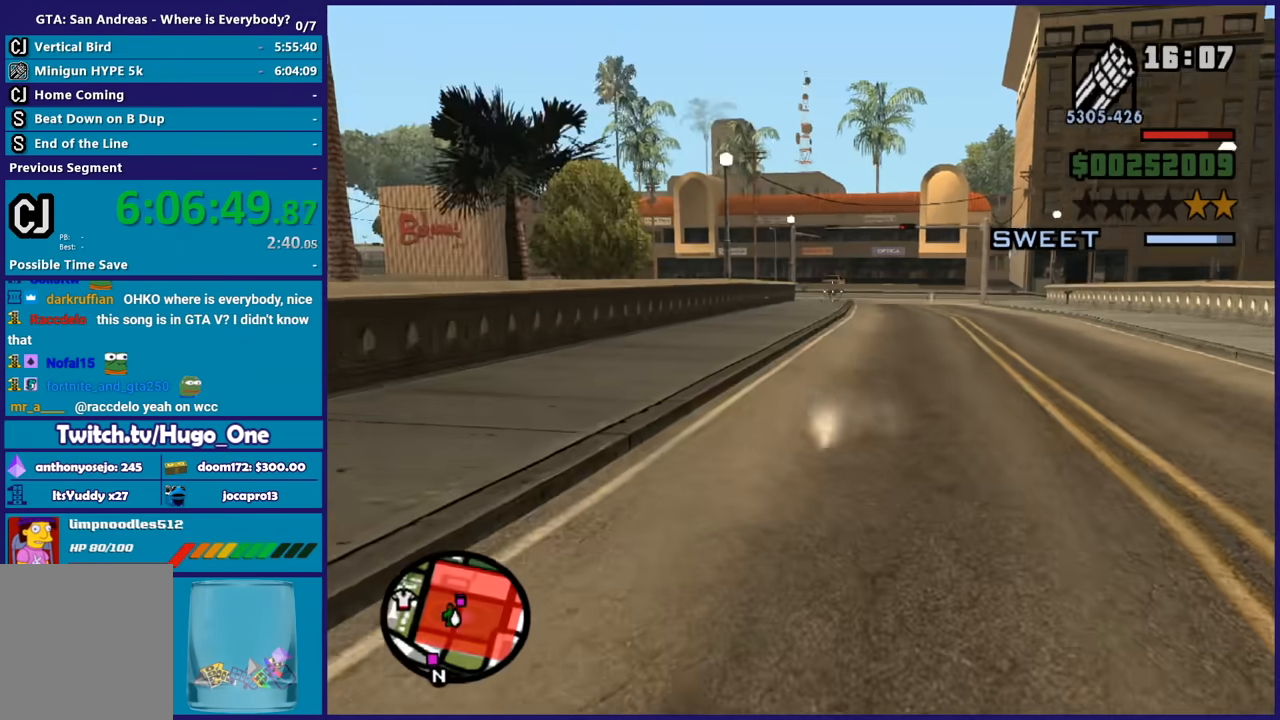
{"buttons": ["L2", "R2"], "left_stick": "up", "right_stick": "center", "button_events": []}
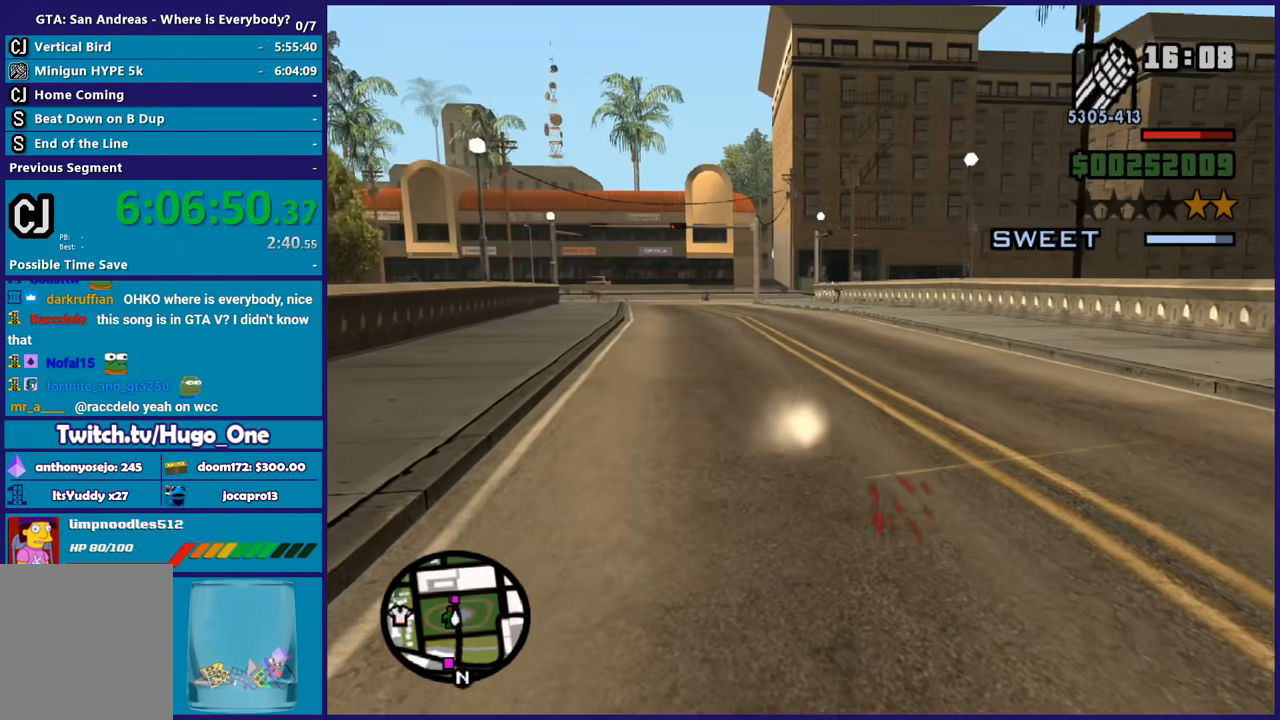
{"buttons": ["L2"], "left_stick": "up-left", "right_stick": "center", "button_events": [[367, "R2", "up"]]}
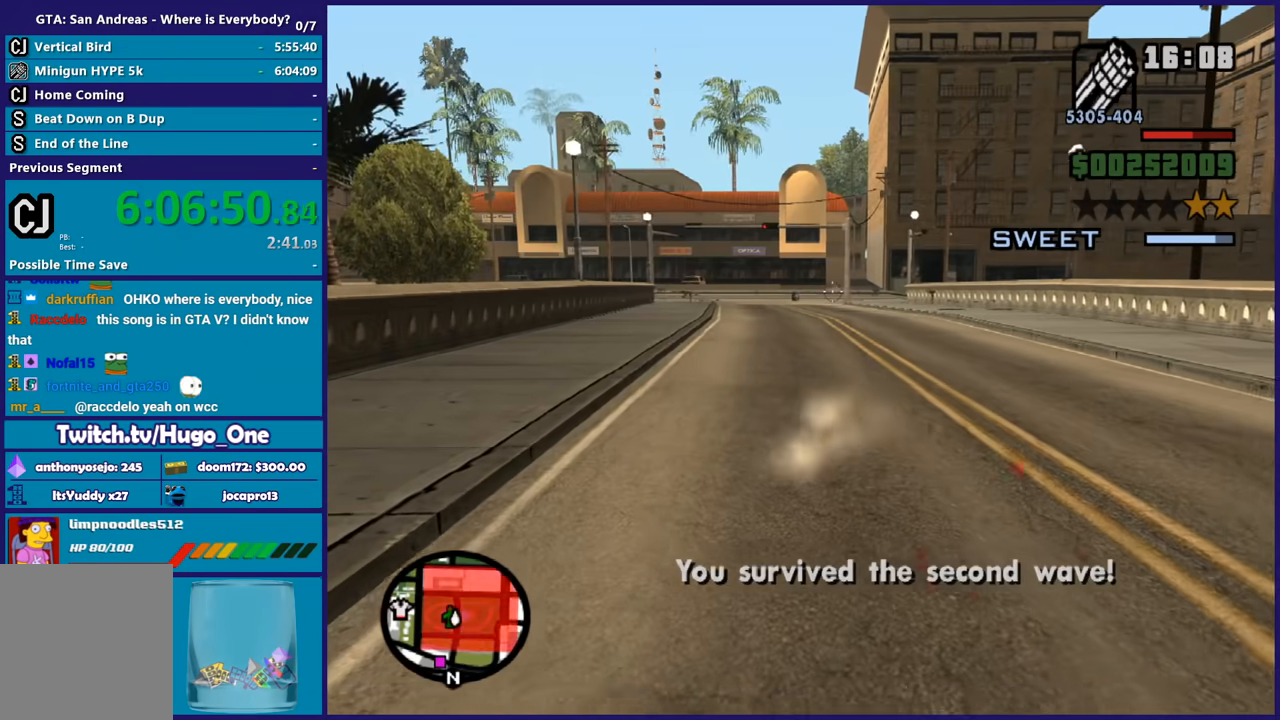
{"buttons": ["L2"], "left_stick": "up-left", "right_stick": "center", "button_events": []}
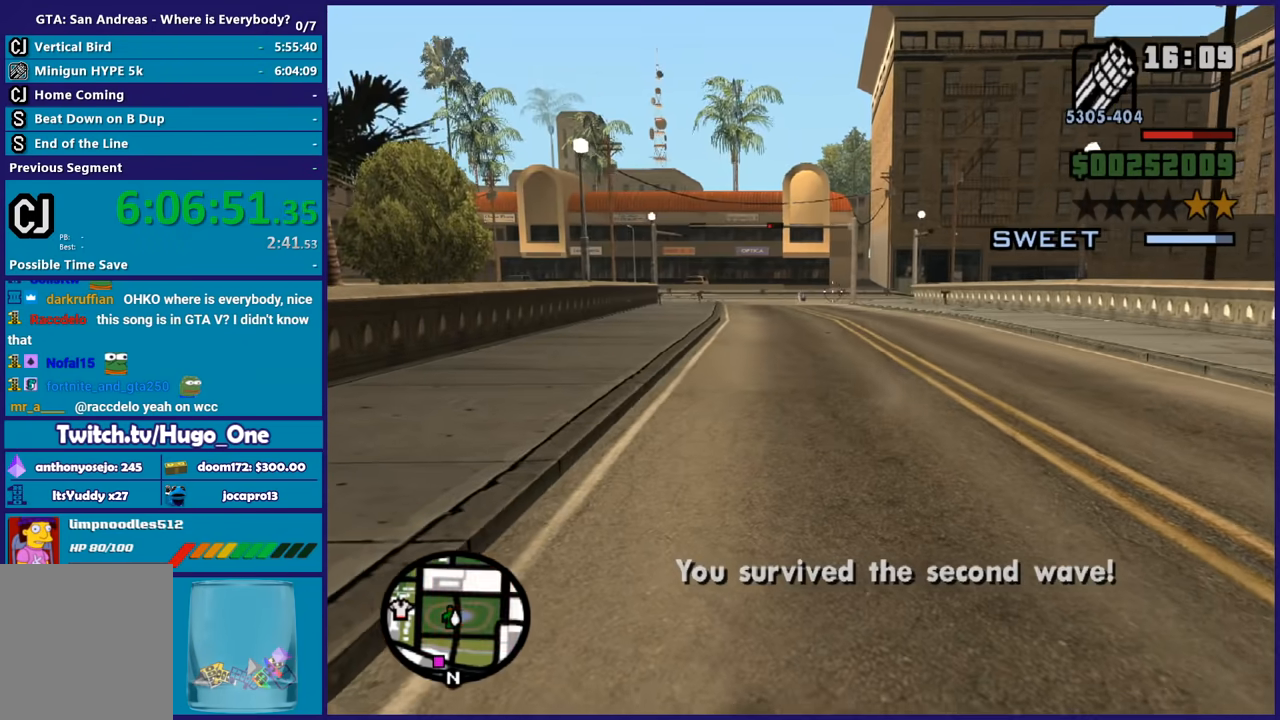
{"buttons": ["L2"], "left_stick": "down", "right_stick": "right", "button_events": []}
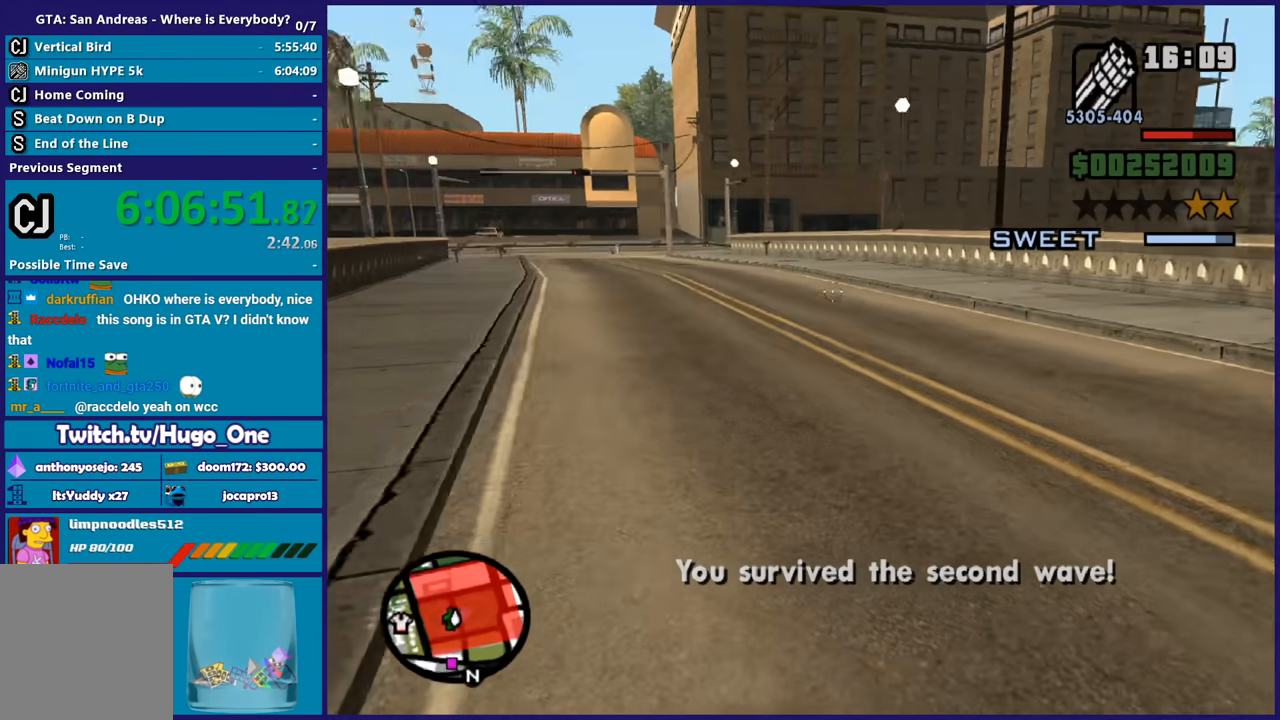
{"buttons": ["L2"], "left_stick": "down-right", "right_stick": "up-right", "button_events": []}
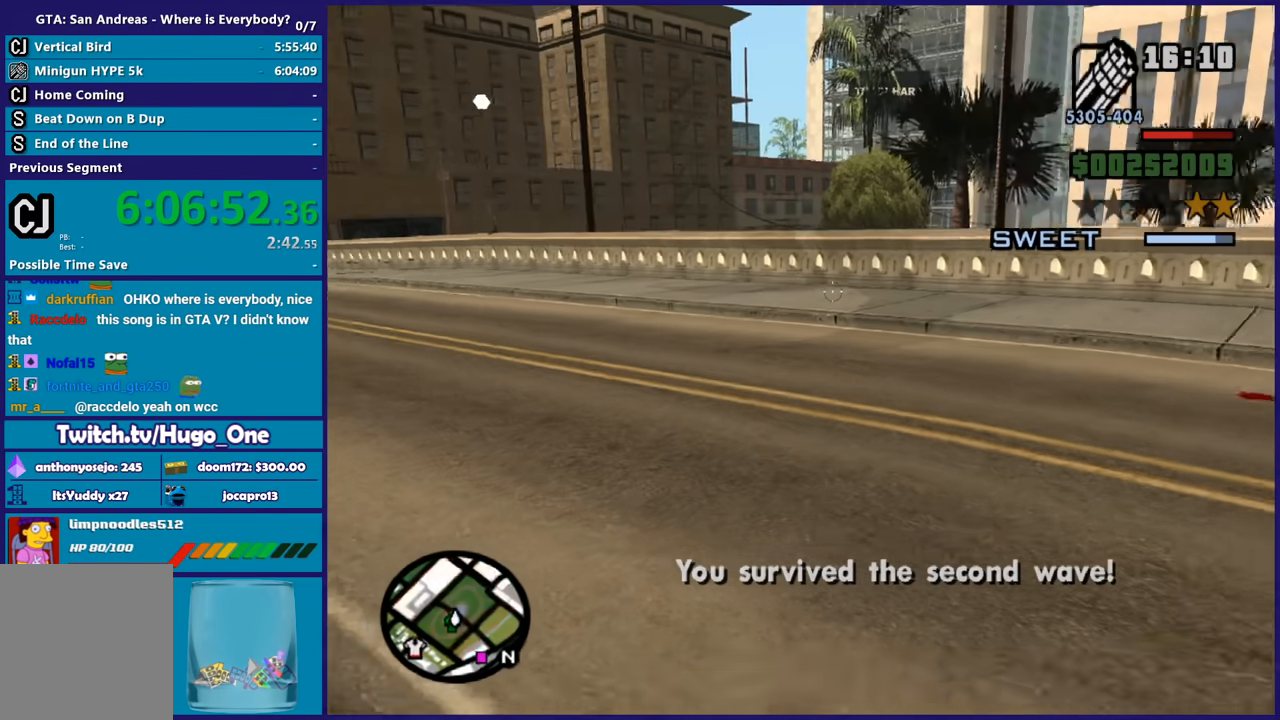
{"buttons": ["L2"], "left_stick": "down-left", "right_stick": "center", "button_events": []}
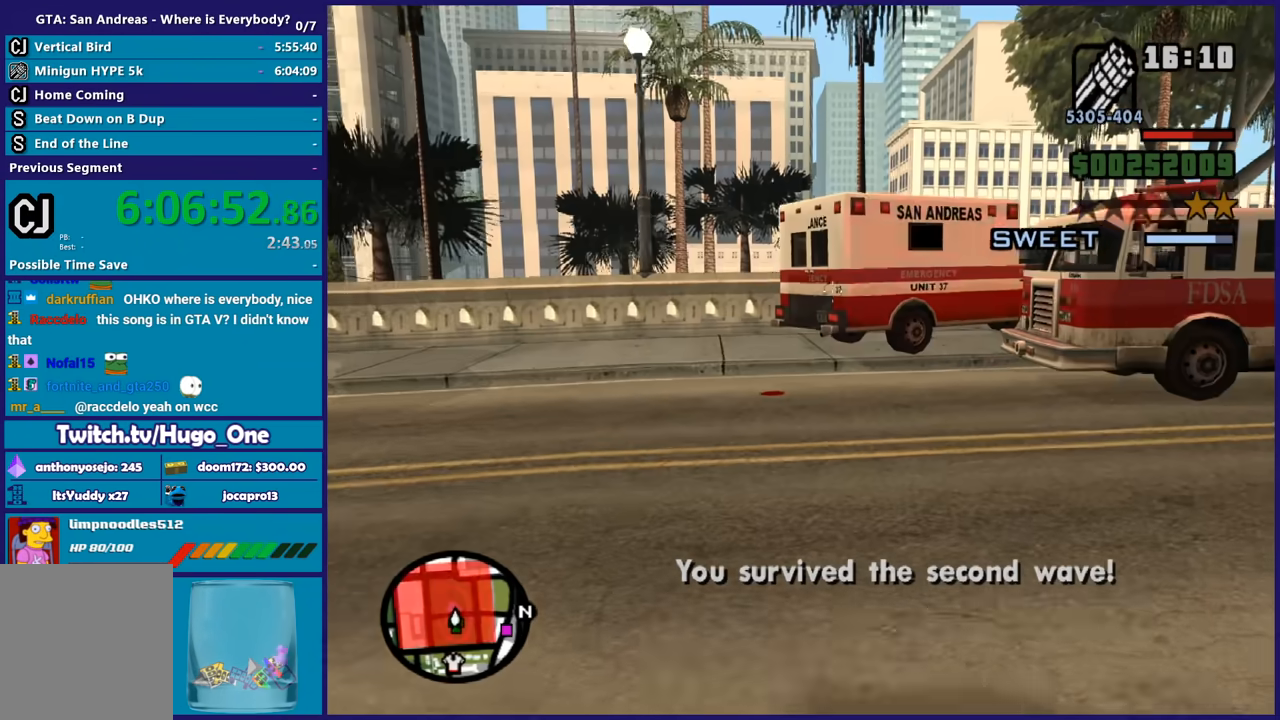
{"buttons": ["L2"], "left_stick": "center", "right_stick": "center", "button_events": []}
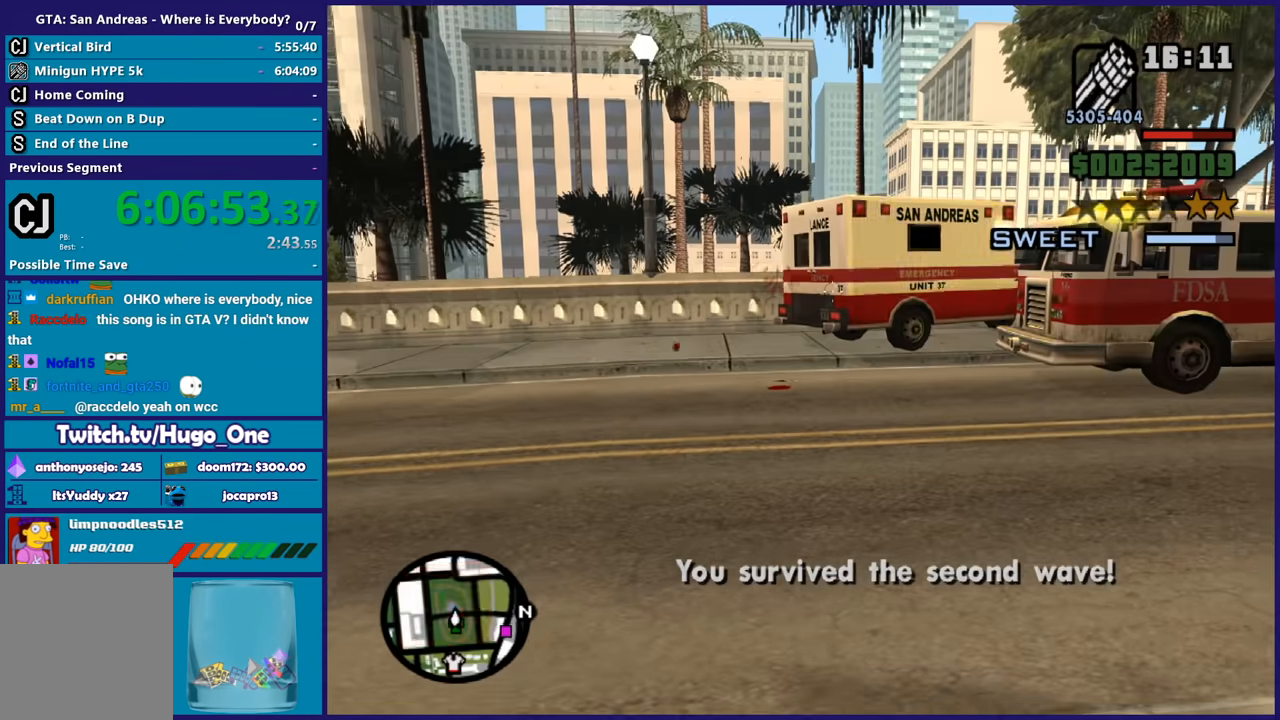
{"buttons": ["L2"], "left_stick": "up", "right_stick": "center", "button_events": []}
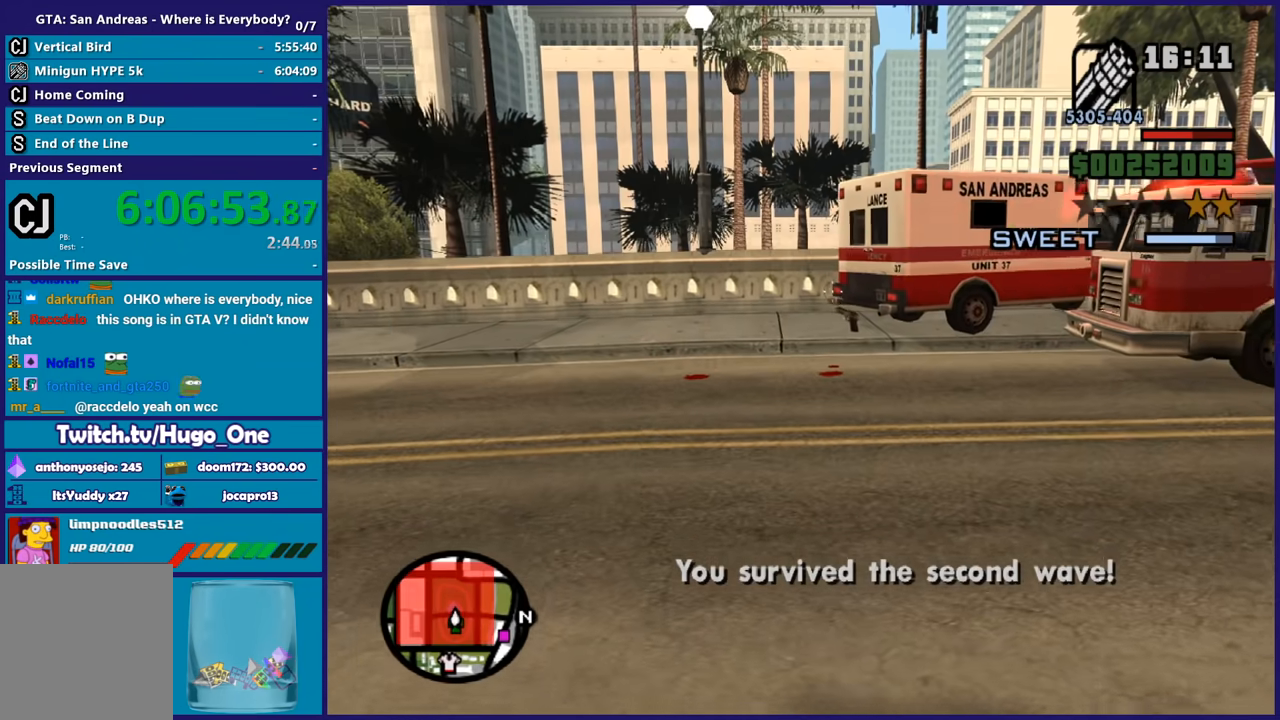
{"buttons": ["L2"], "left_stick": "up", "right_stick": "center", "button_events": []}
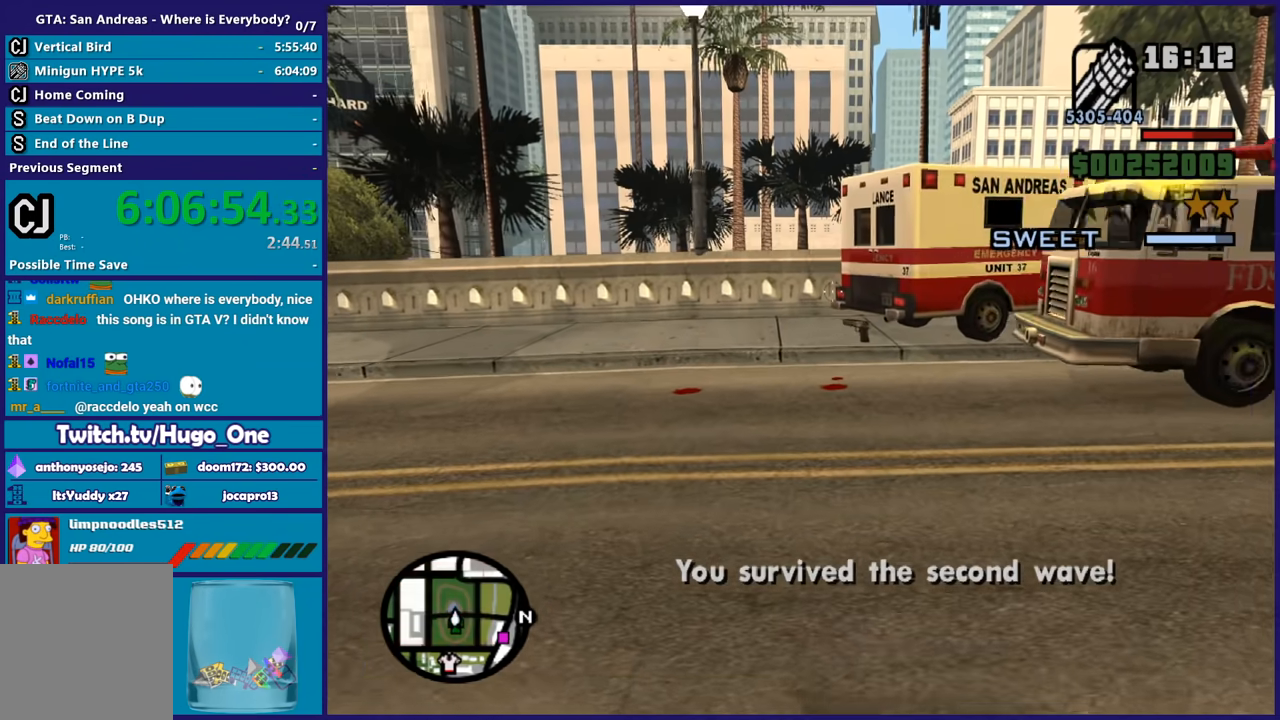
{"buttons": ["L2"], "left_stick": "right", "right_stick": "left", "button_events": []}
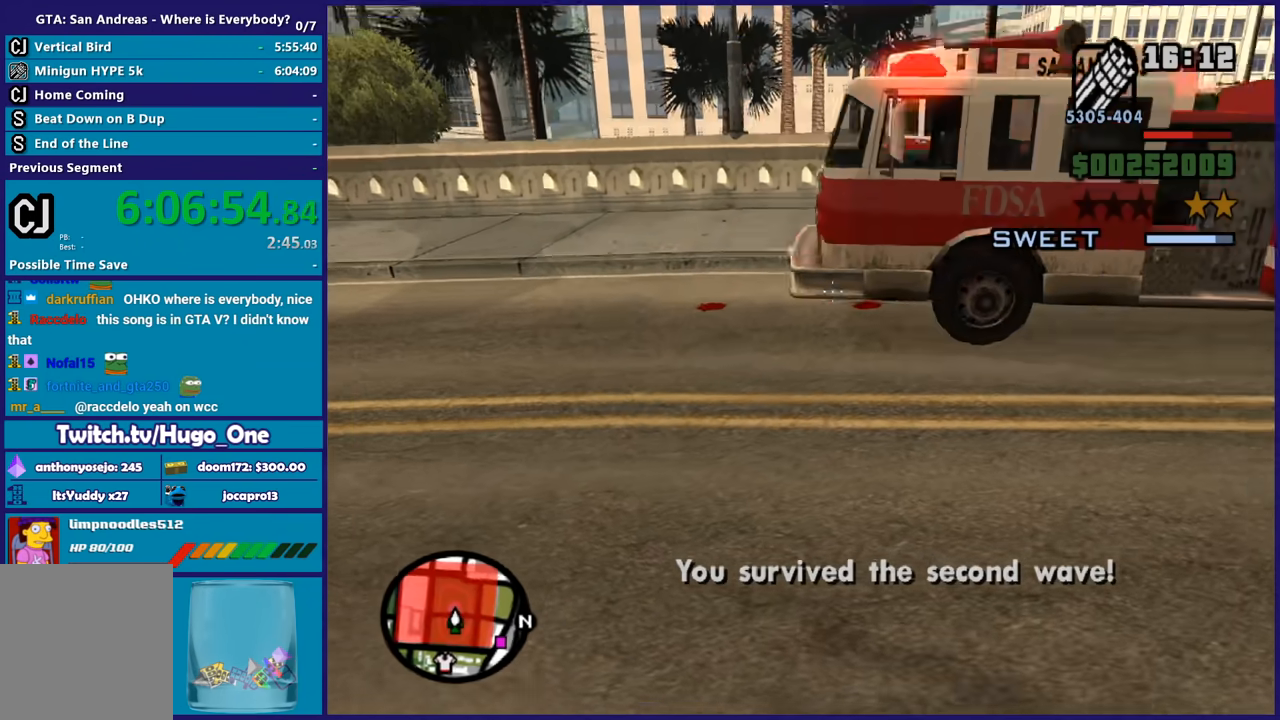
{"buttons": ["L2"], "left_stick": "up", "right_stick": "right", "button_events": []}
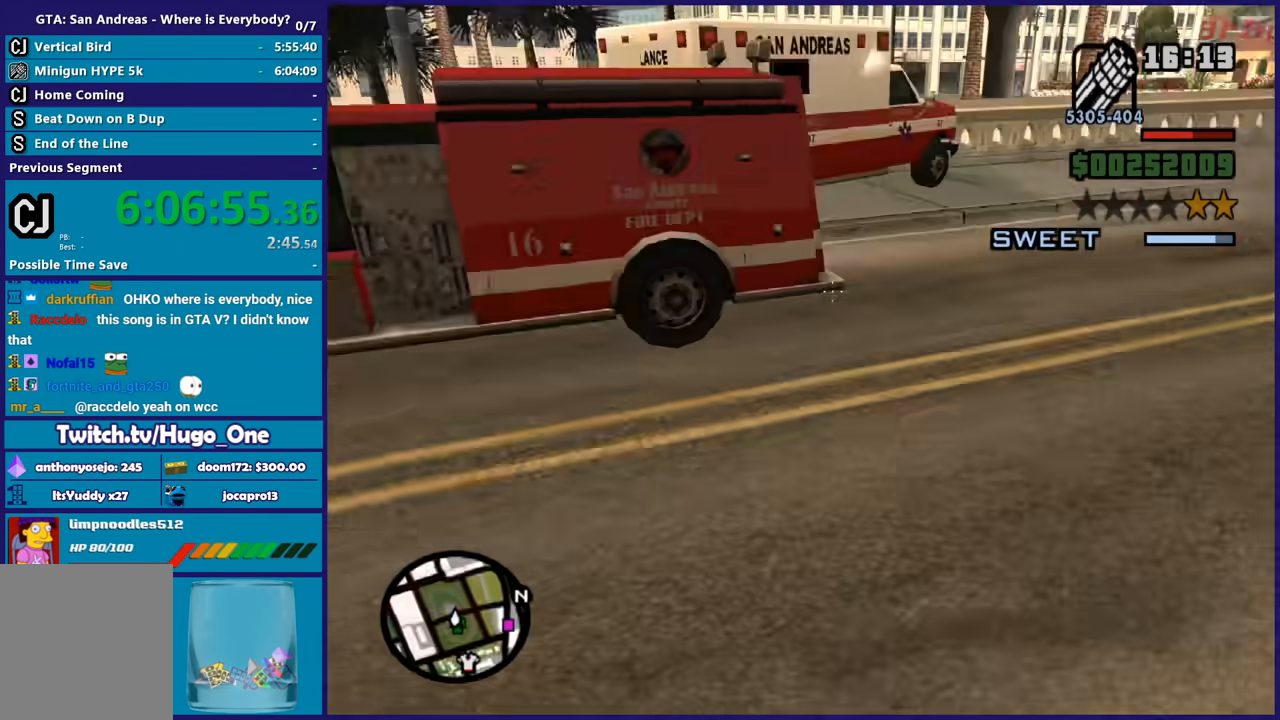
{"buttons": [], "left_stick": "up-left", "right_stick": "center", "button_events": [[267, "L2", "up"]]}
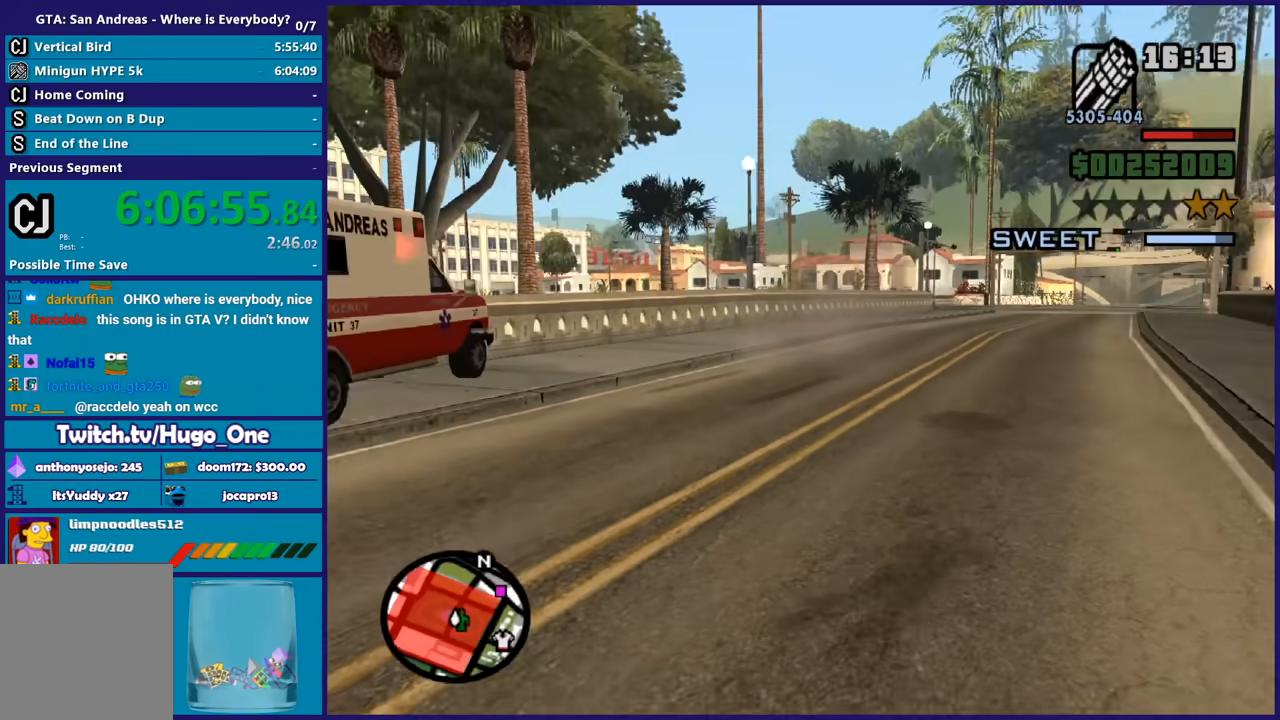
{"buttons": [], "left_stick": "up-left", "right_stick": "center", "button_events": []}
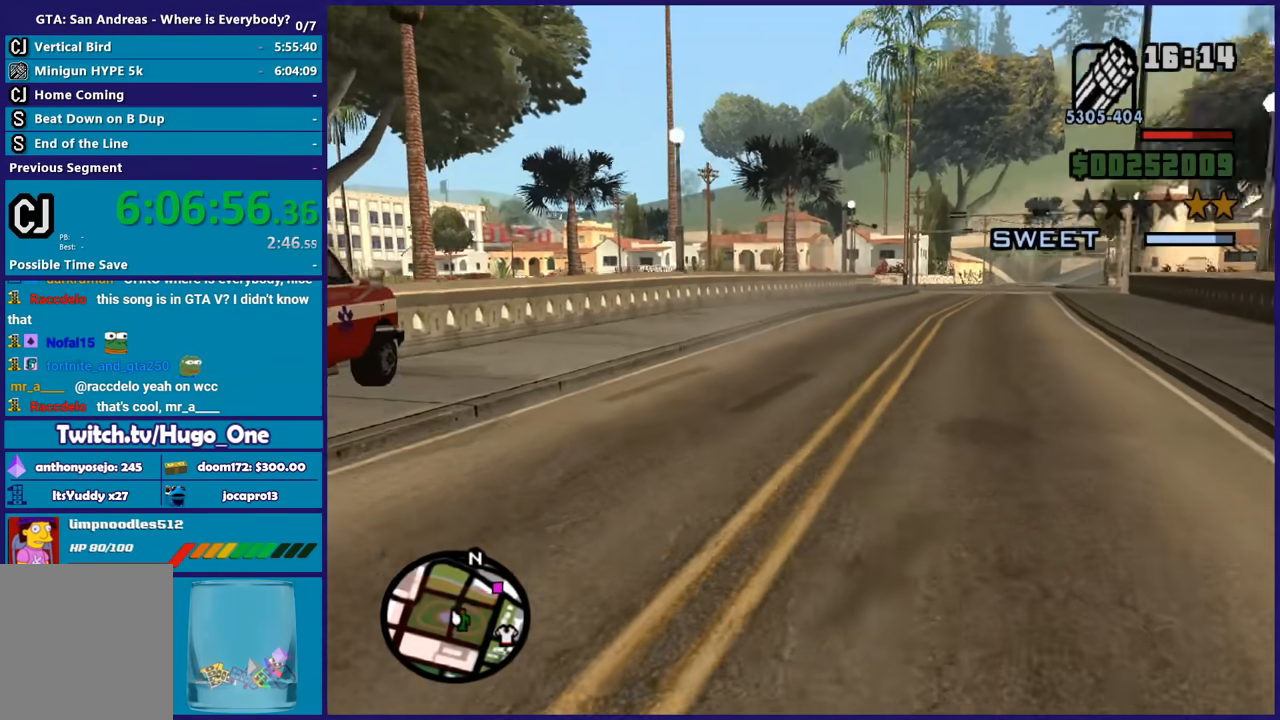
{"buttons": [], "left_stick": "up", "right_stick": "center", "button_events": []}
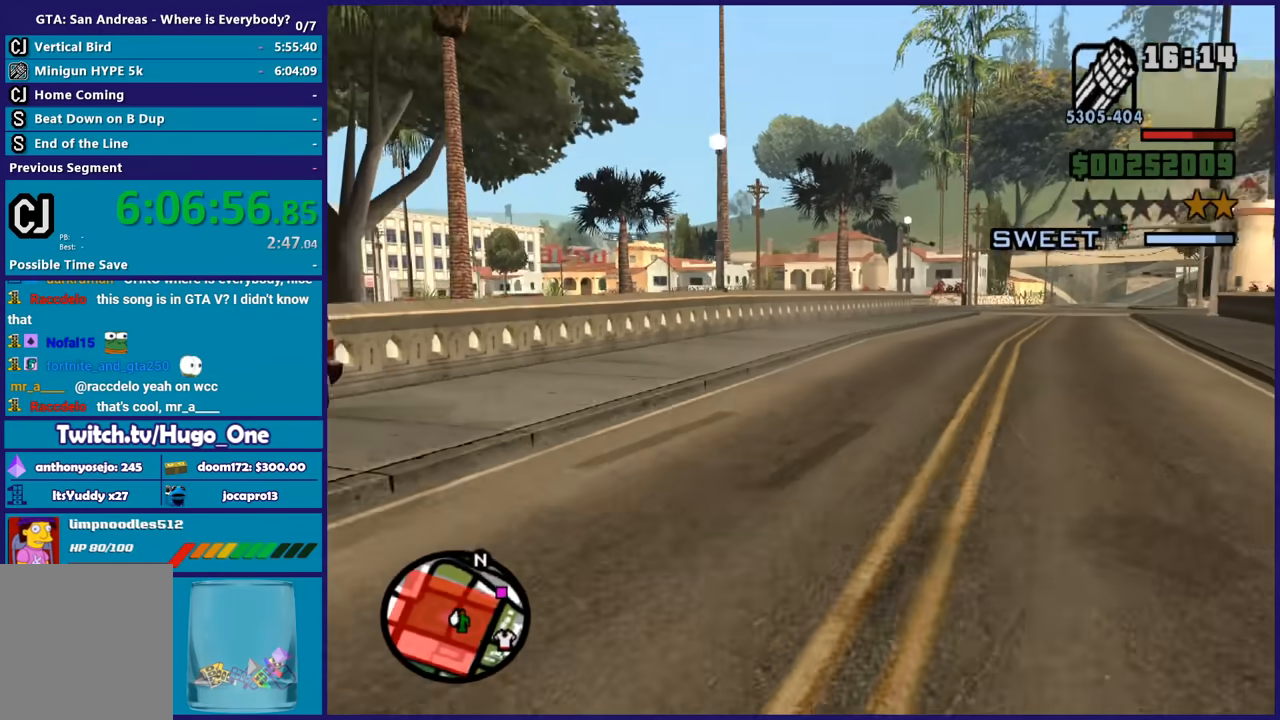
{"buttons": [], "left_stick": "up", "right_stick": "center", "button_events": []}
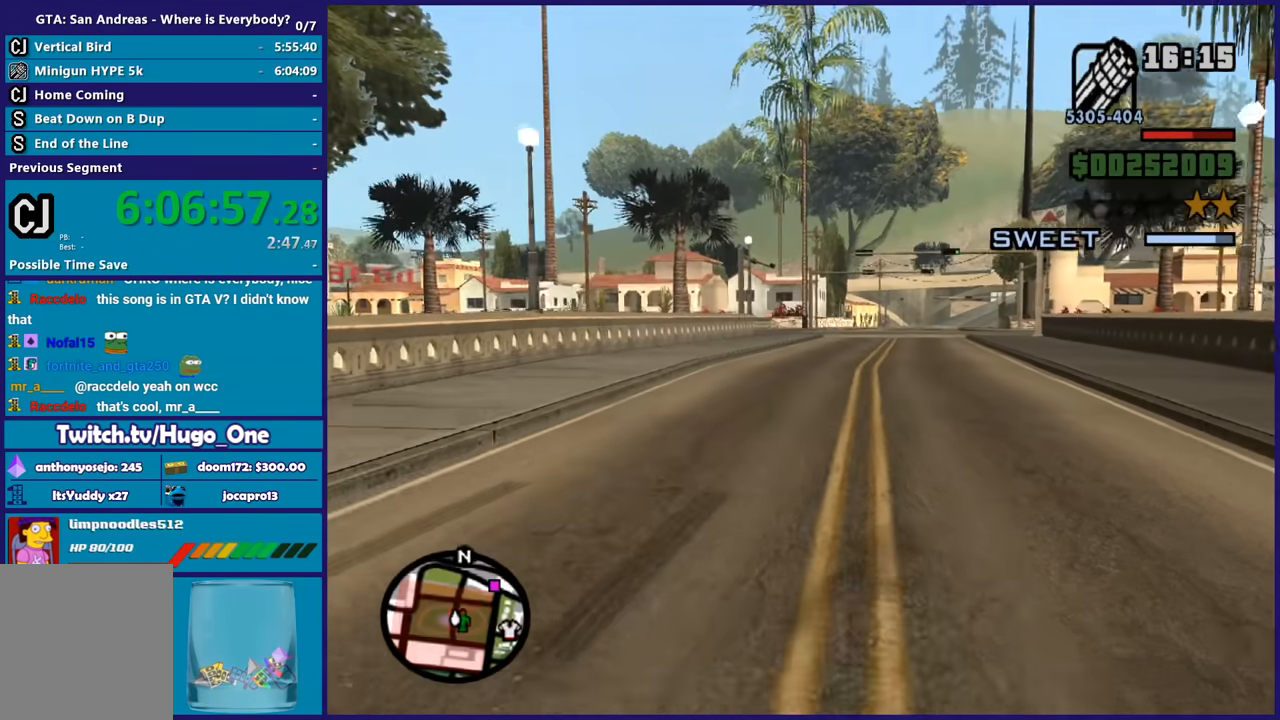
{"buttons": [], "left_stick": "center", "right_stick": "center", "button_events": []}
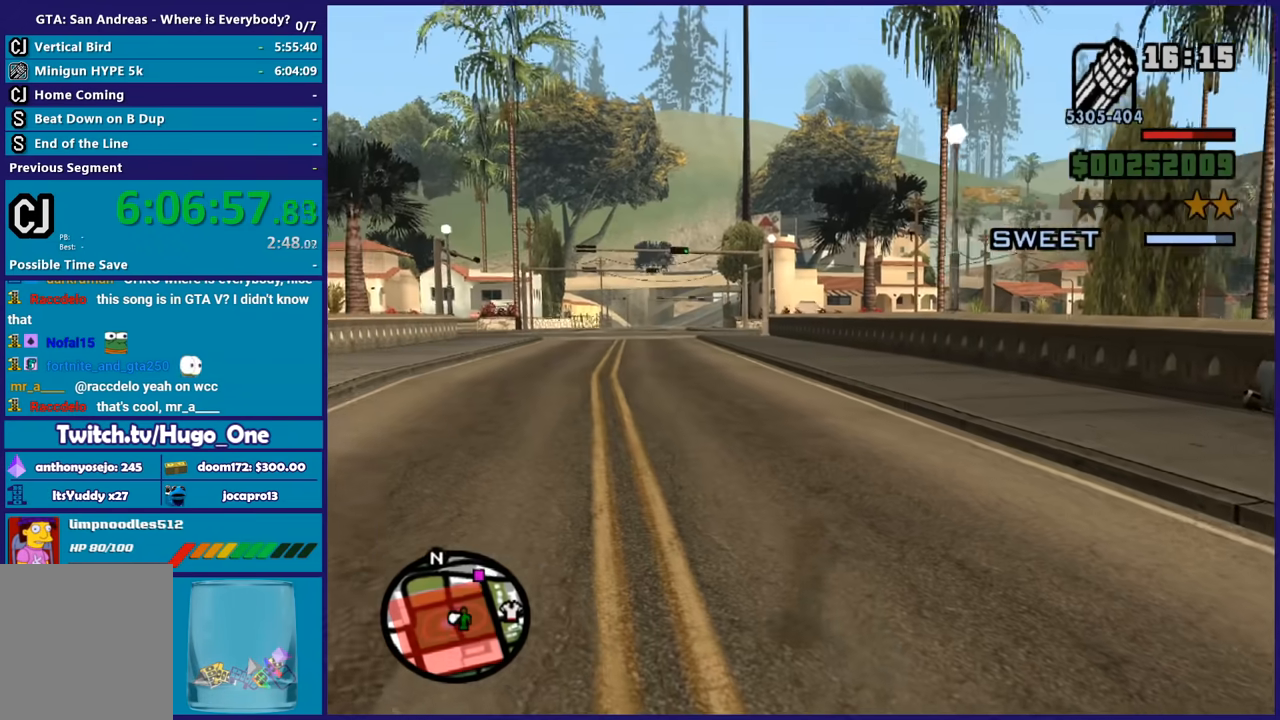
{"buttons": [], "left_stick": "center", "right_stick": "up-left", "button_events": []}
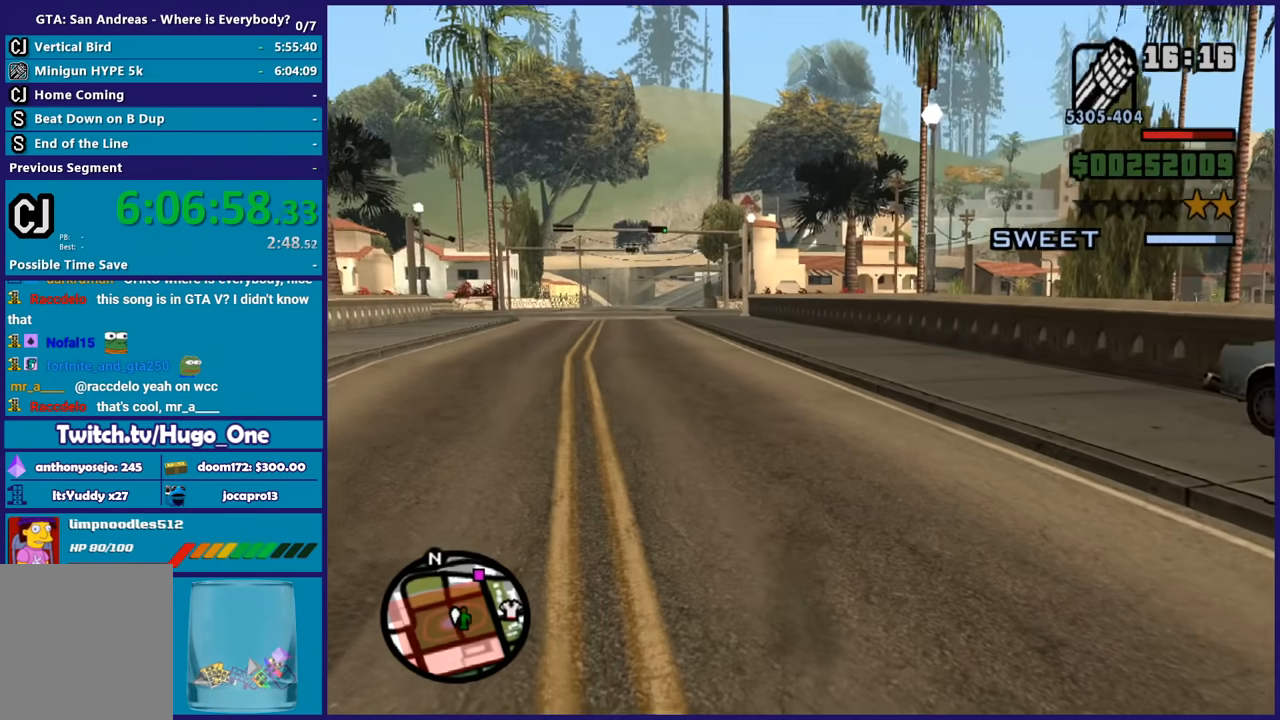
{"buttons": [], "left_stick": "center", "right_stick": "center", "button_events": []}
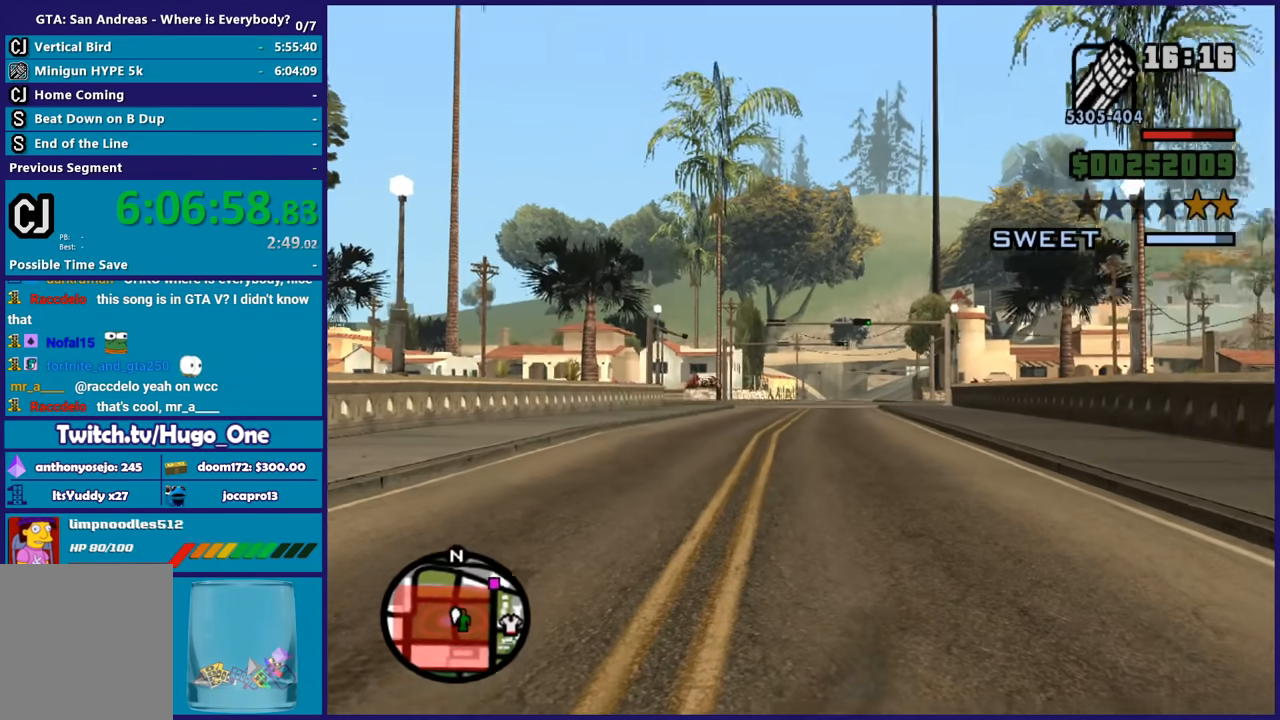
{"buttons": [], "left_stick": "center", "right_stick": "center", "button_events": []}
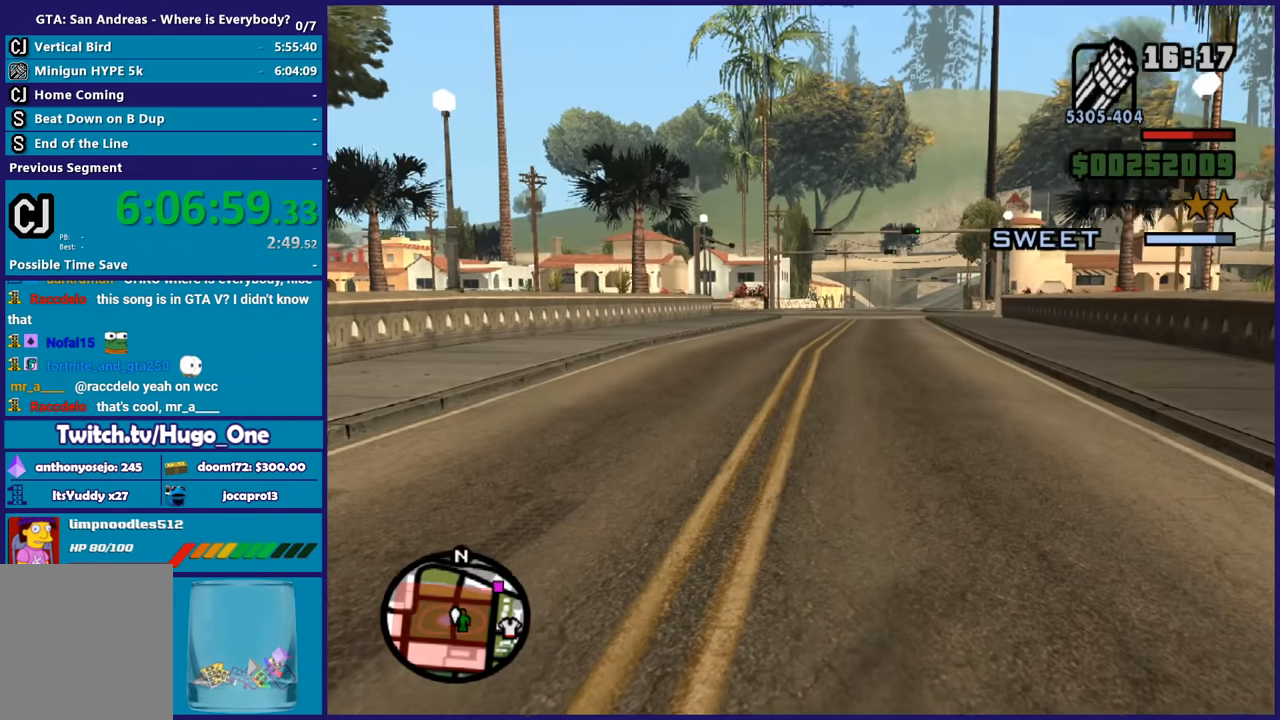
{"buttons": [], "left_stick": "center", "right_stick": "center", "button_events": []}